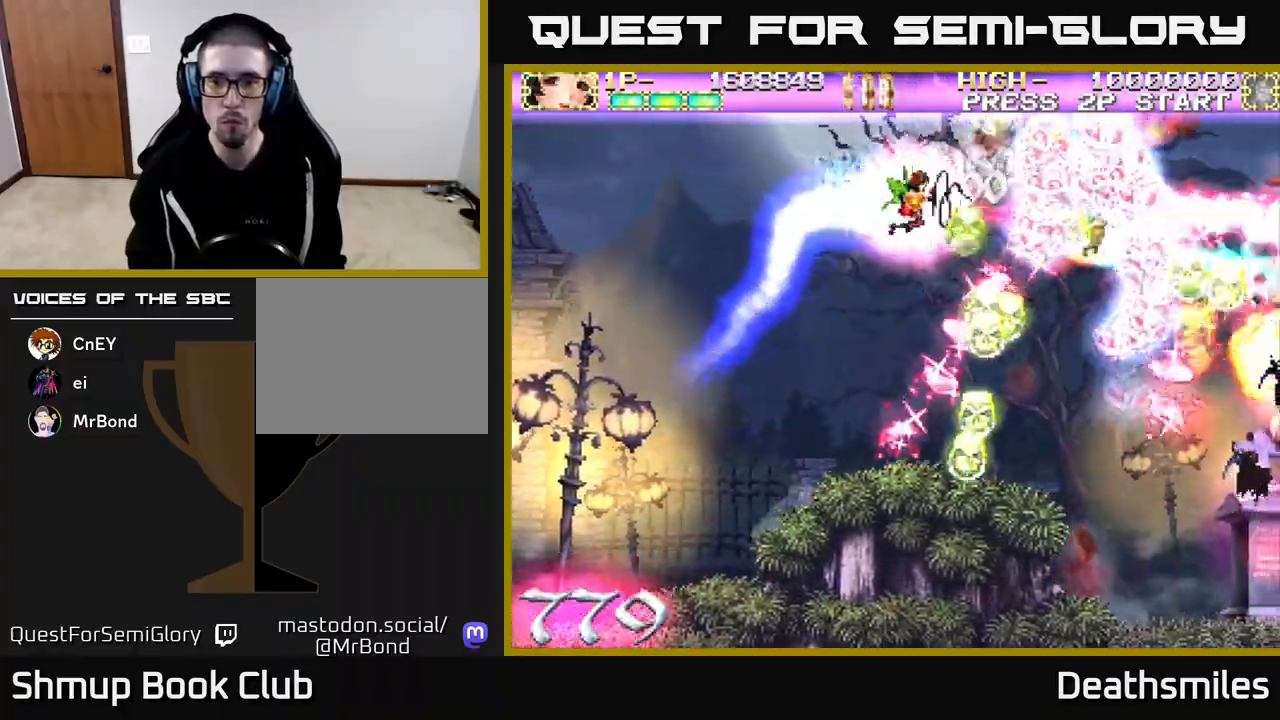
Gameplay with a controller (Xbox layout); each line is a JSON object with the inputs held at the frame after it. "events" lists button and stick changes between this image and that frame as [ms after this image, input, new state], when the widget could be followed in between. Not read: left_stick right_stick.
{"buttons": ["R2", "DPAD_DOWN", "DPAD_RIGHT"], "events": [[50, "DPAD_DOWN", "down"], [317, "DPAD_RIGHT", "up"], [467, "DPAD_RIGHT", "down"]]}
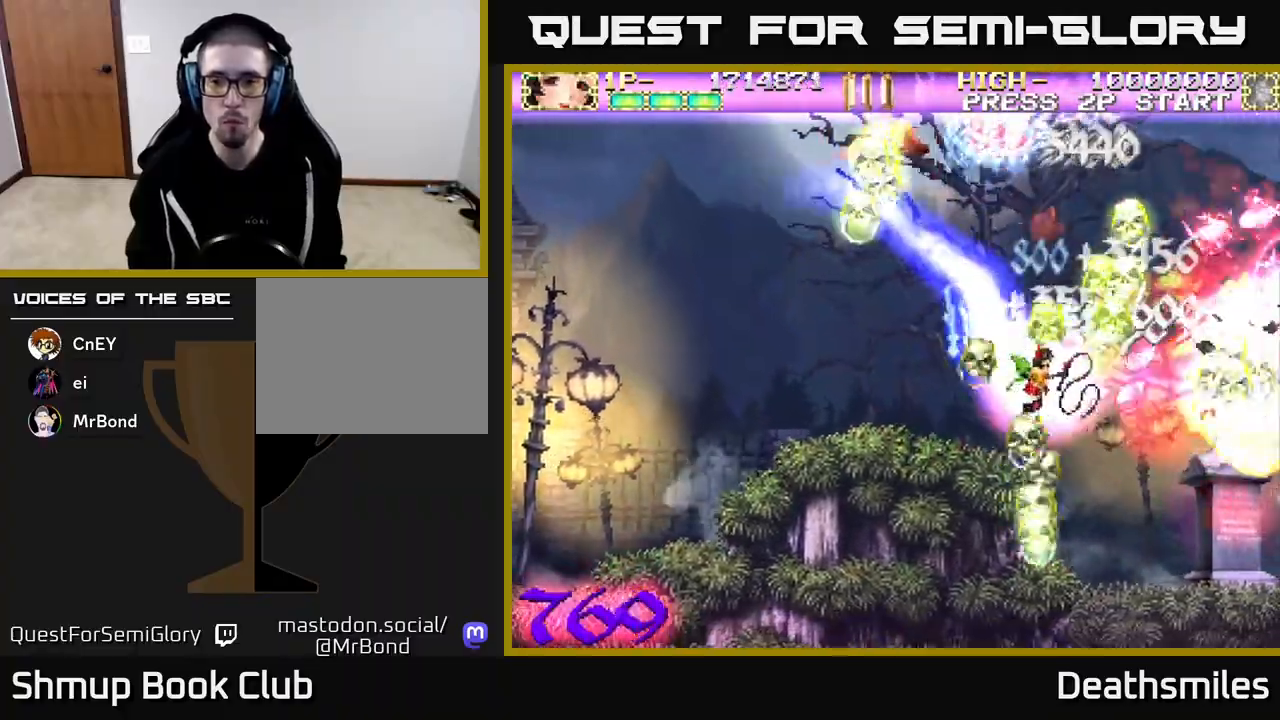
{"buttons": ["R2", "DPAD_LEFT"], "events": [[100, "DPAD_RIGHT", "up"], [133, "DPAD_LEFT", "down"], [150, "DPAD_DOWN", "up"], [217, "DPAD_UP", "down"], [350, "DPAD_UP", "up"]]}
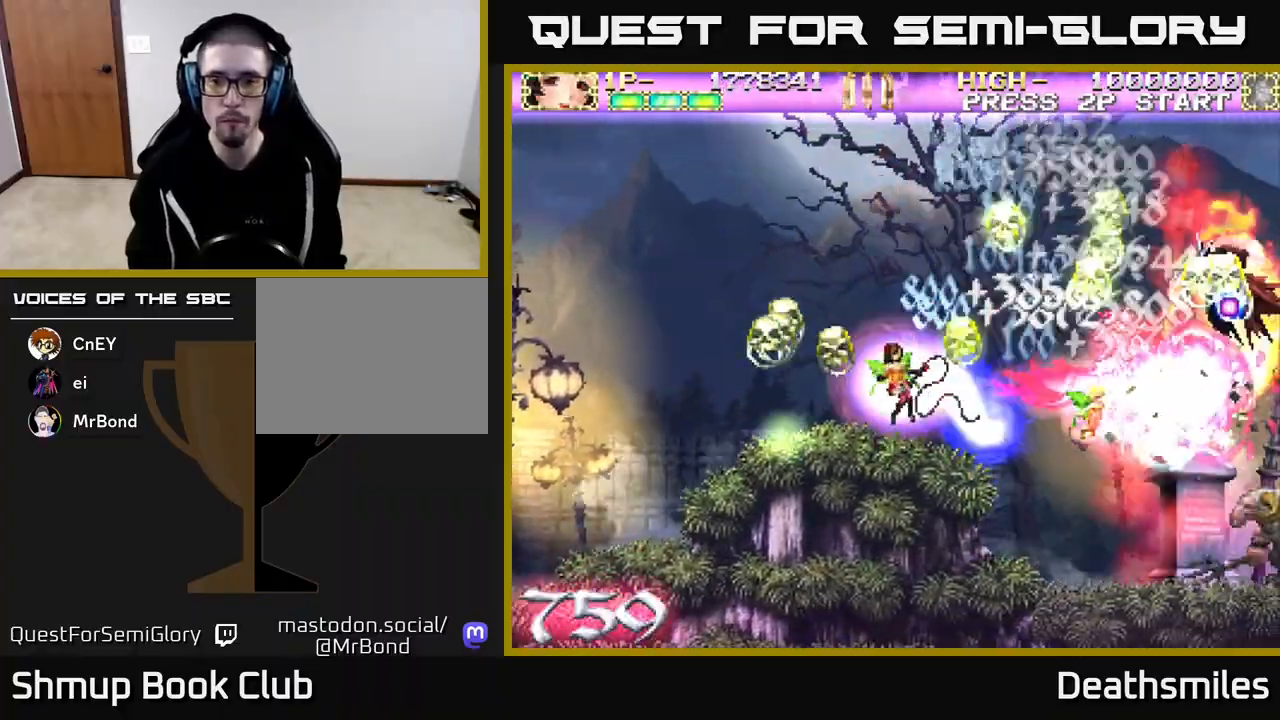
{"buttons": ["B", "DPAD_DOWN"], "events": [[33, "DPAD_UP", "down"], [50, "DPAD_LEFT", "up"], [83, "DPAD_RIGHT", "down"], [133, "B", "down"], [200, "R2", "up"], [233, "DPAD_UP", "up"], [283, "DPAD_DOWN", "down"], [317, "DPAD_RIGHT", "up"]]}
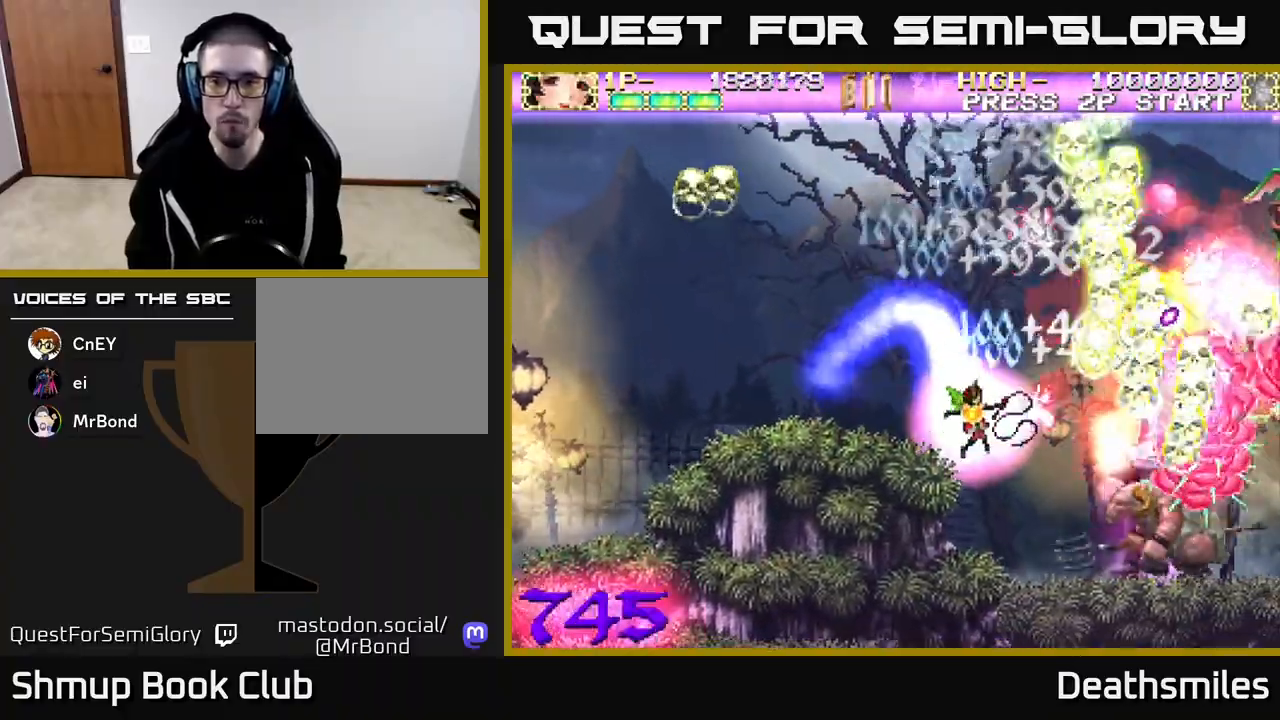
{"buttons": ["B"], "events": [[317, "DPAD_DOWN", "up"], [367, "DPAD_LEFT", "down"], [400, "DPAD_UP", "down"], [500, "DPAD_LEFT", "up"], [500, "DPAD_UP", "up"]]}
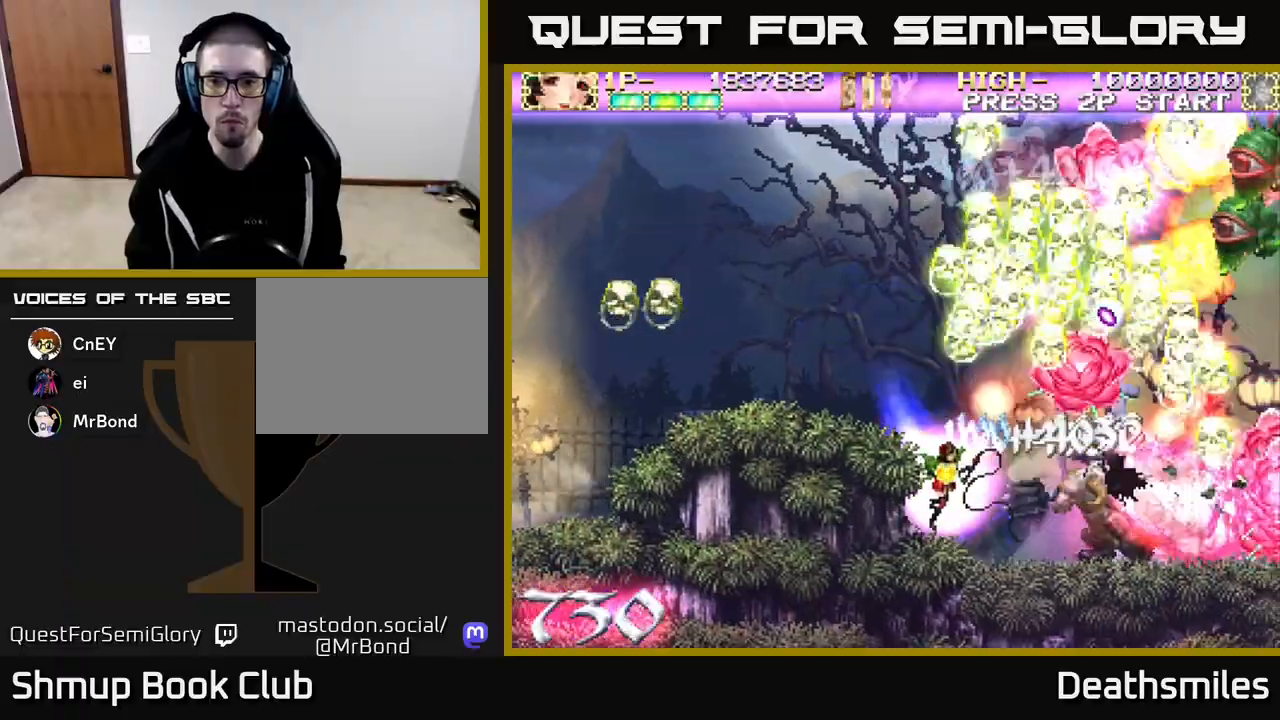
{"buttons": ["B"], "events": [[300, "DPAD_LEFT", "down"], [400, "DPAD_DOWN", "down"], [400, "DPAD_LEFT", "up"], [450, "DPAD_DOWN", "up"]]}
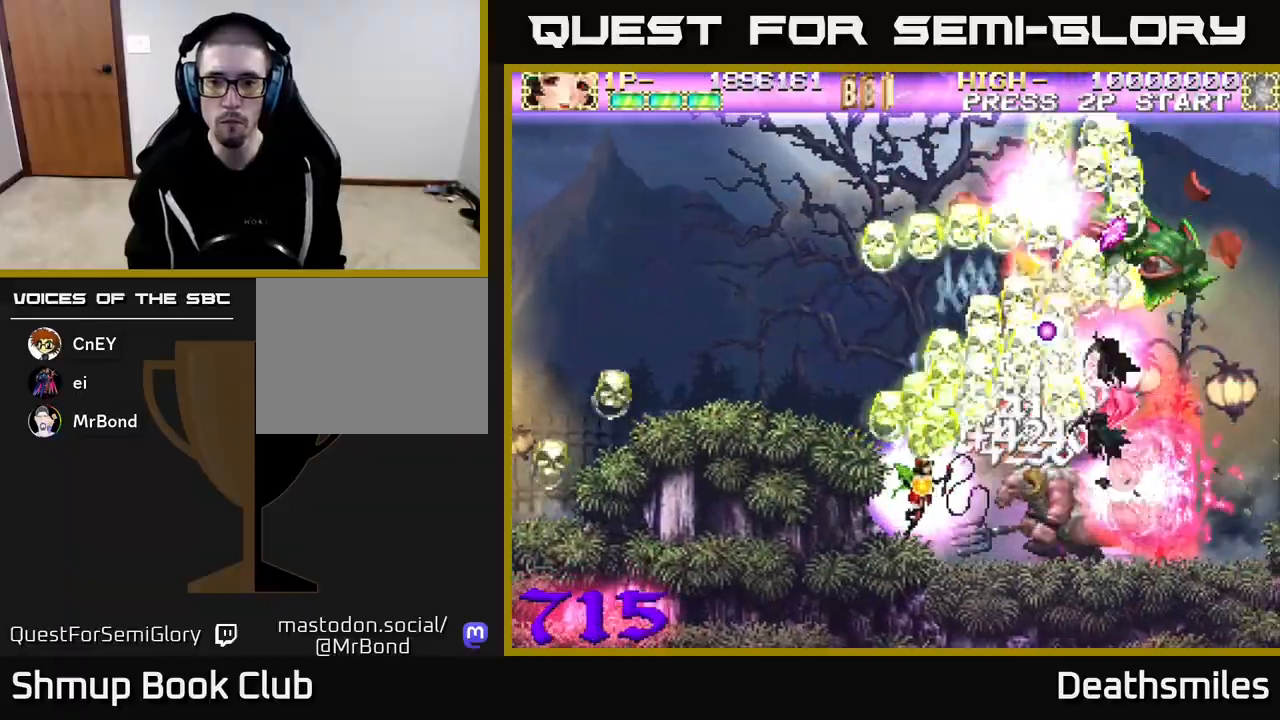
{"buttons": ["B", "DPAD_UP", "DPAD_LEFT"], "events": [[150, "DPAD_LEFT", "down"], [217, "DPAD_DOWN", "down"], [250, "DPAD_DOWN", "up"], [250, "DPAD_LEFT", "up"], [367, "DPAD_LEFT", "down"], [433, "DPAD_UP", "down"]]}
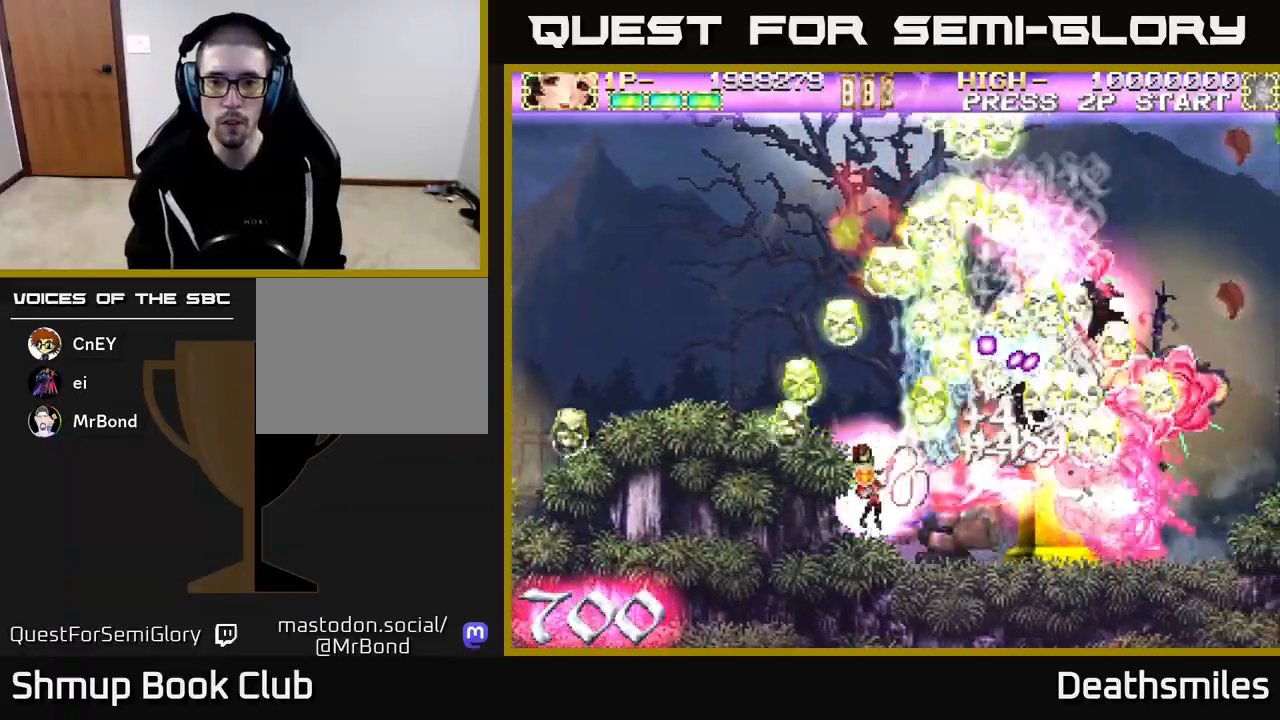
{"buttons": ["B", "DPAD_UP"], "events": [[367, "DPAD_LEFT", "up"]]}
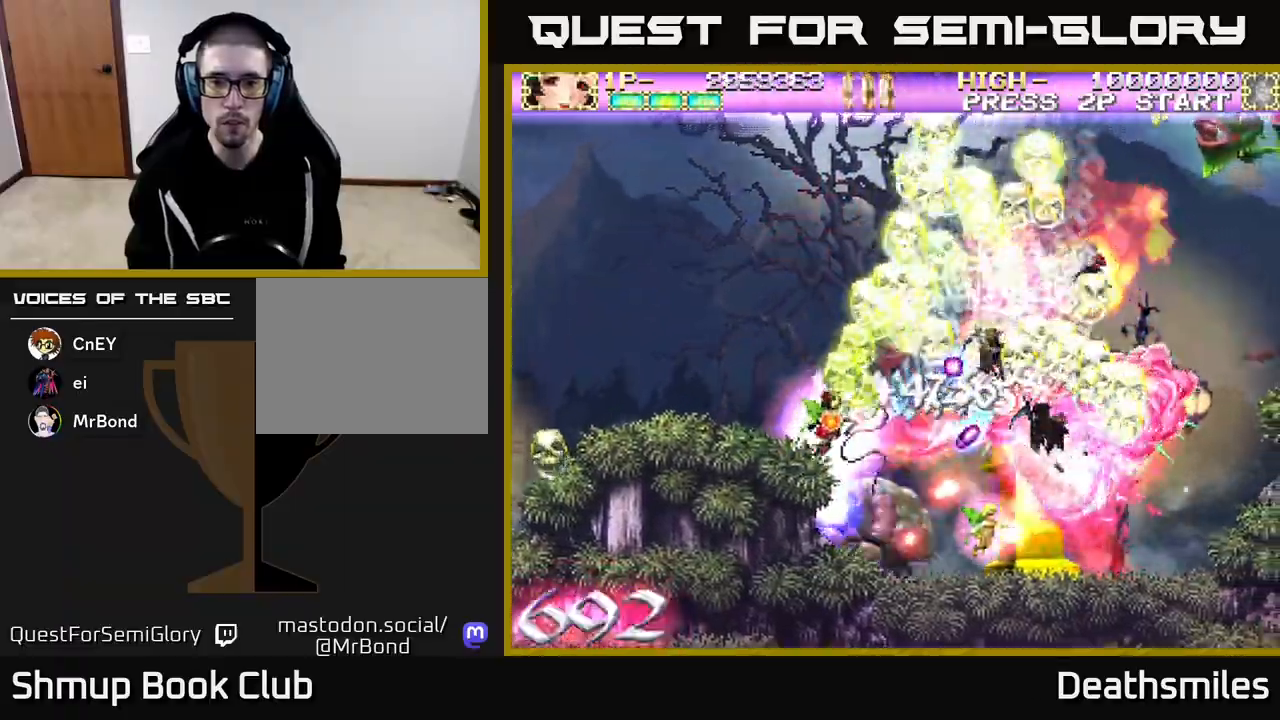
{"buttons": ["R2", "DPAD_UP", "DPAD_LEFT"], "events": [[33, "DPAD_LEFT", "down"], [100, "DPAD_UP", "up"], [200, "DPAD_UP", "down"], [200, "R2", "down"], [250, "B", "up"]]}
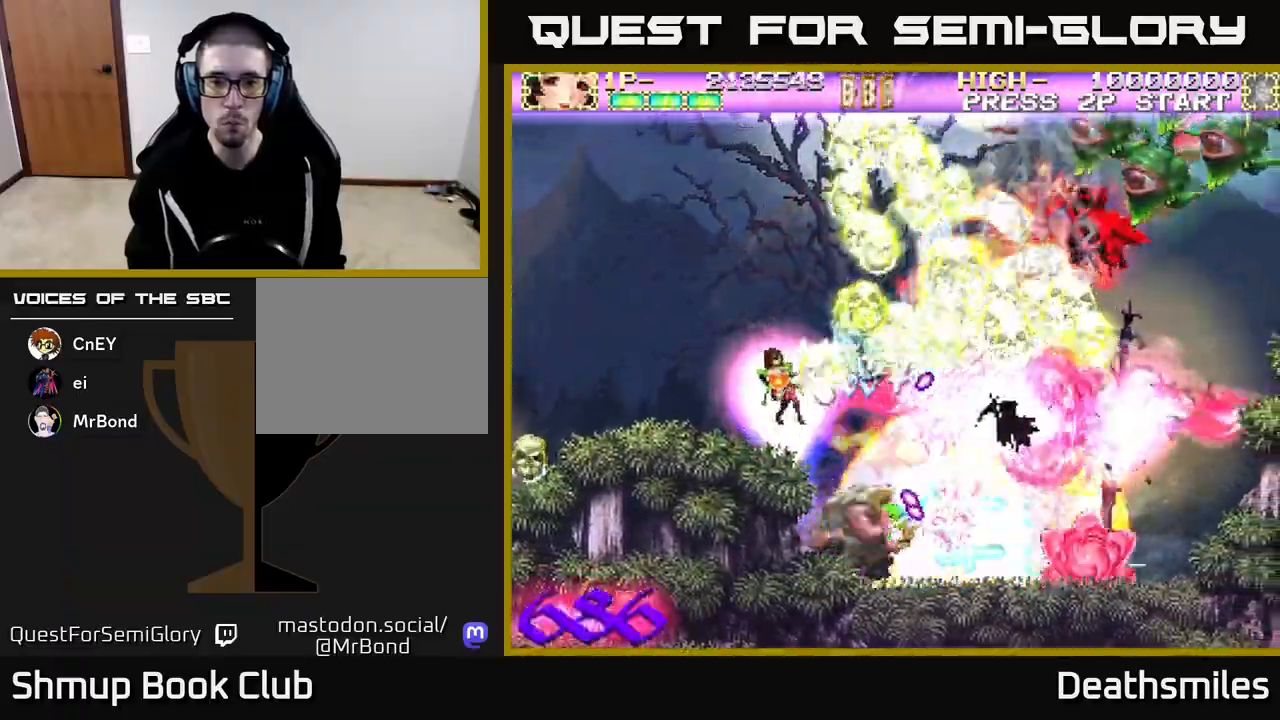
{"buttons": ["B", "DPAD_UP", "DPAD_LEFT"], "events": [[167, "DPAD_UP", "up"], [217, "DPAD_DOWN", "down"], [233, "DPAD_LEFT", "up"], [367, "B", "down"], [383, "DPAD_DOWN", "up"], [383, "DPAD_LEFT", "down"], [417, "DPAD_UP", "down"], [450, "R2", "up"]]}
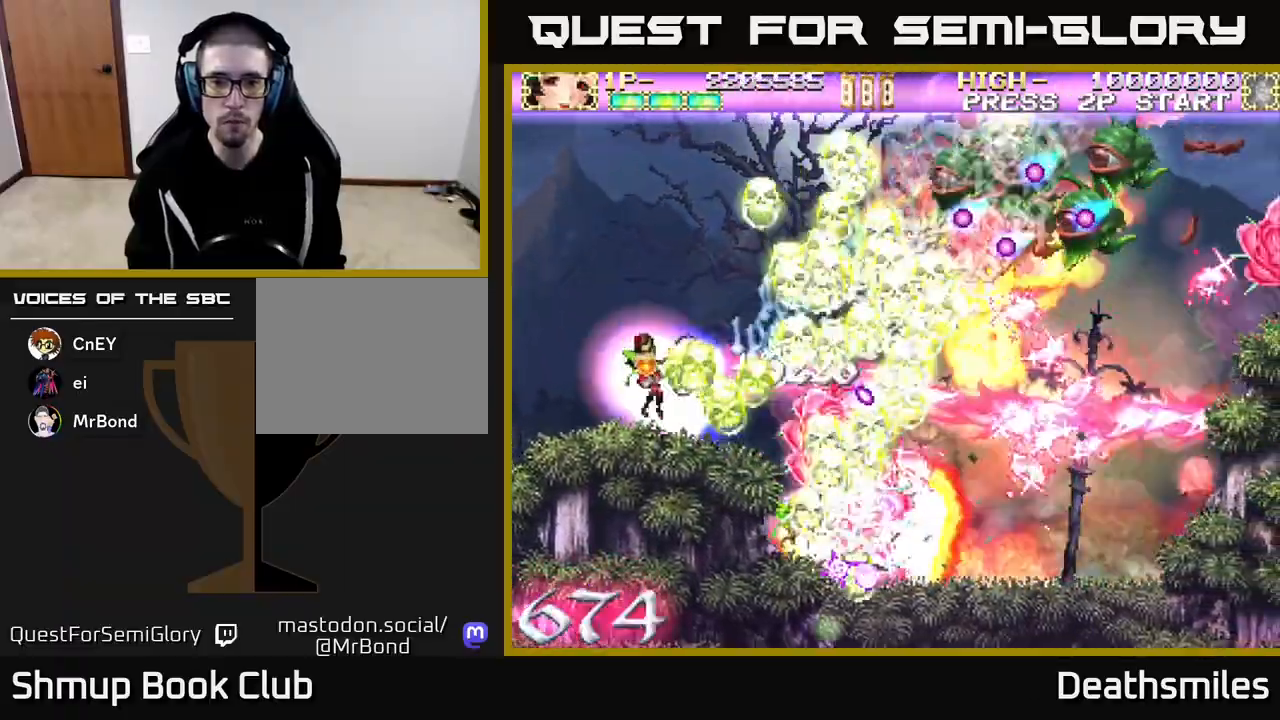
{"buttons": ["B", "DPAD_UP"], "events": [[50, "DPAD_LEFT", "up"], [267, "DPAD_RIGHT", "down"], [350, "DPAD_RIGHT", "up"]]}
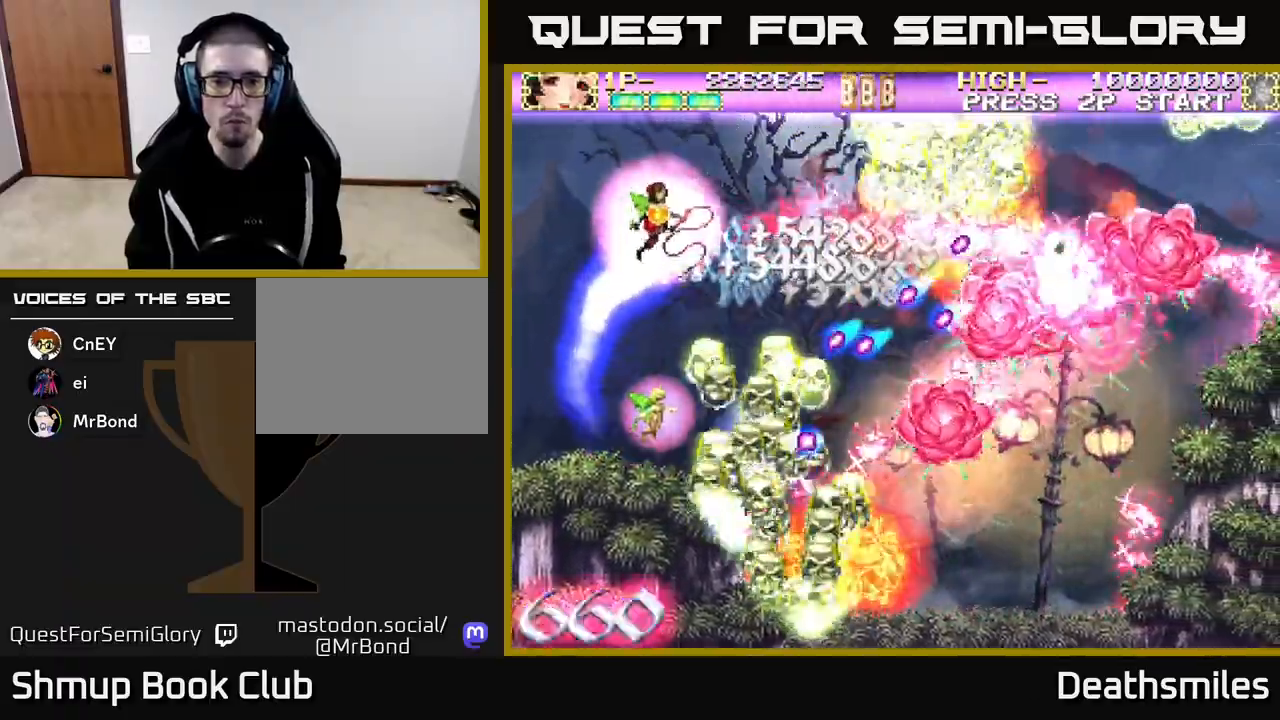
{"buttons": ["R2", "DPAD_UP", "DPAD_LEFT"], "events": [[33, "R2", "down"], [67, "B", "up"], [83, "DPAD_UP", "up"], [100, "DPAD_DOWN", "down"], [250, "DPAD_RIGHT", "down"], [383, "DPAD_RIGHT", "up"], [450, "DPAD_DOWN", "up"], [450, "DPAD_LEFT", "down"], [467, "DPAD_UP", "down"]]}
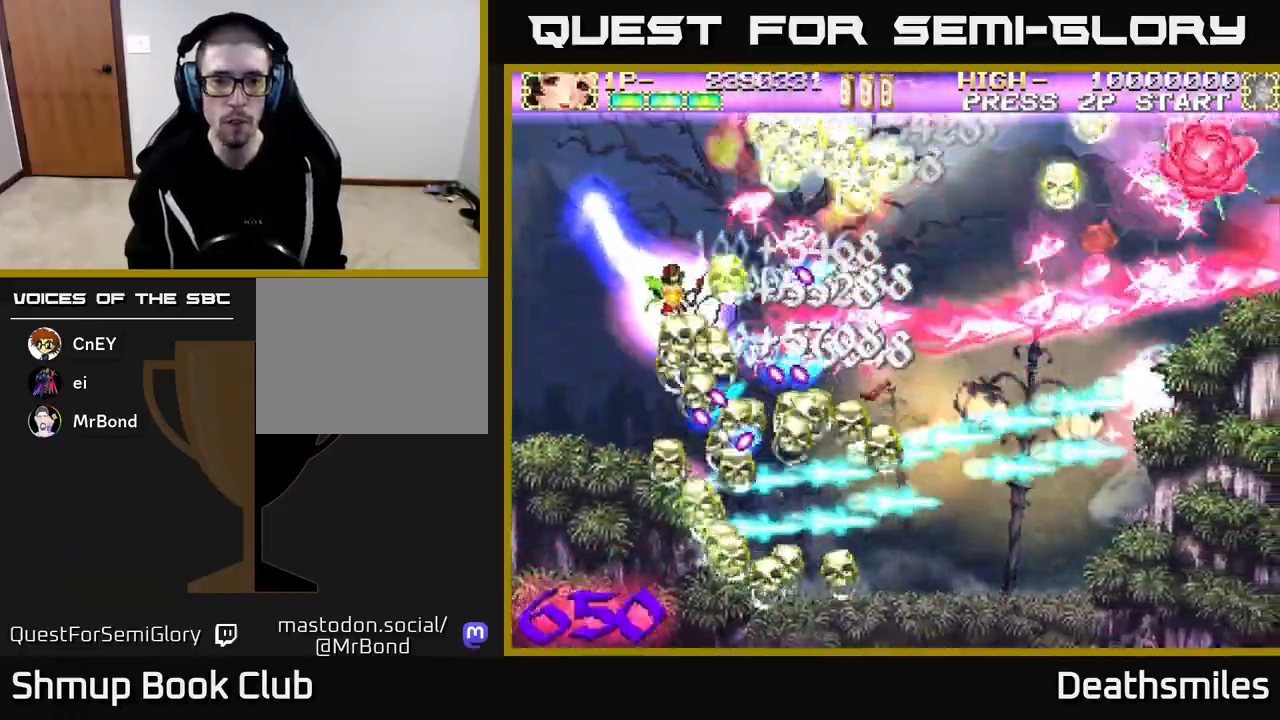
{"buttons": ["R2", "DPAD_RIGHT"], "events": [[33, "DPAD_UP", "up"], [83, "DPAD_DOWN", "down"], [83, "DPAD_LEFT", "up"], [150, "DPAD_DOWN", "up"], [167, "DPAD_UP", "down"], [183, "DPAD_LEFT", "down"], [283, "DPAD_LEFT", "up"], [350, "DPAD_RIGHT", "down"], [450, "DPAD_UP", "up"]]}
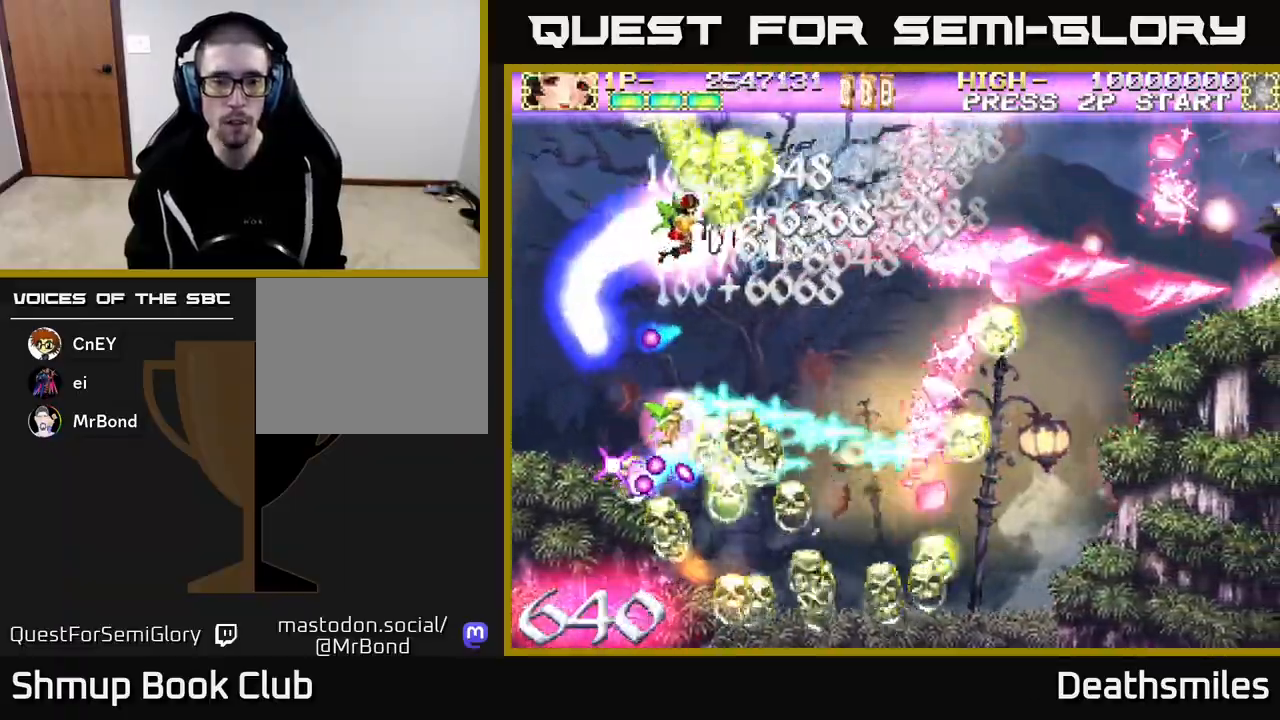
{"buttons": ["R2", "DPAD_DOWN"], "events": [[67, "DPAD_DOWN", "down"], [133, "DPAD_RIGHT", "up"], [300, "DPAD_LEFT", "down"], [400, "DPAD_LEFT", "up"]]}
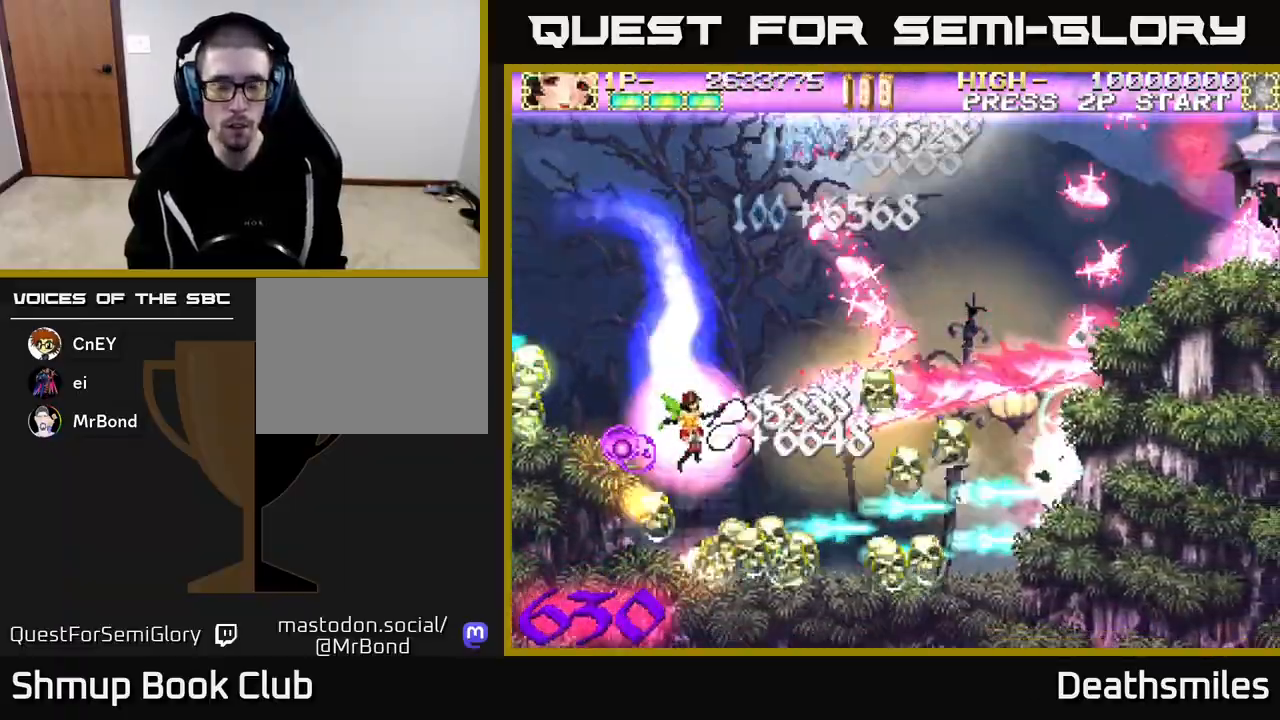
{"buttons": ["R2", "DPAD_UP"], "events": [[83, "DPAD_RIGHT", "down"], [200, "DPAD_DOWN", "up"], [417, "DPAD_UP", "down"], [450, "DPAD_RIGHT", "up"]]}
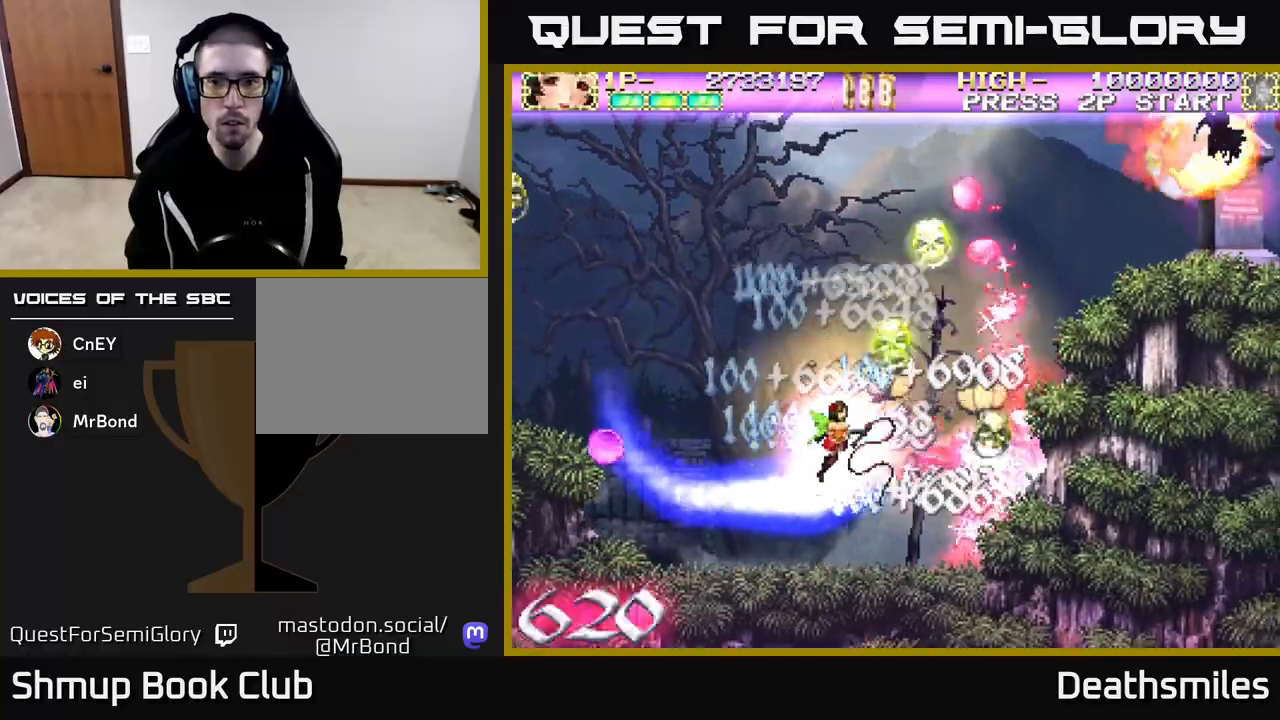
{"buttons": ["R2", "DPAD_UP"], "events": []}
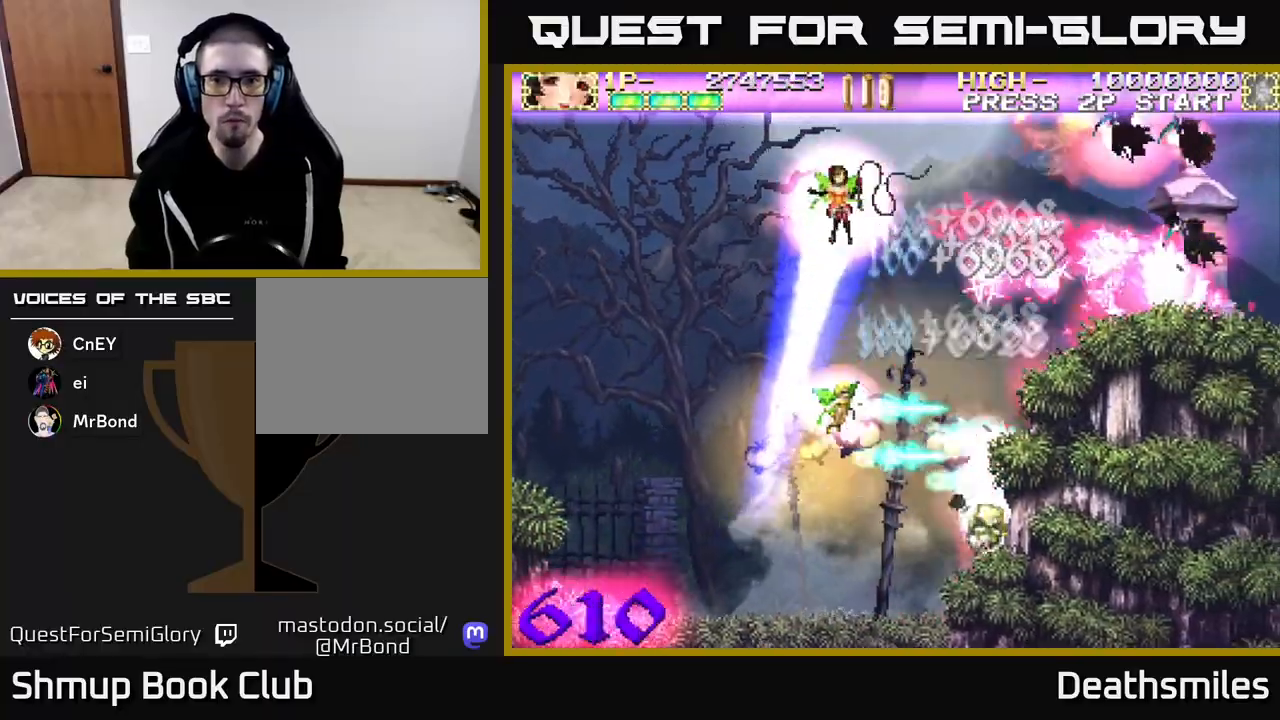
{"buttons": ["B", "DPAD_LEFT"], "events": [[33, "DPAD_LEFT", "down"], [100, "DPAD_UP", "up"], [100, "R2", "up"], [183, "B", "down"]]}
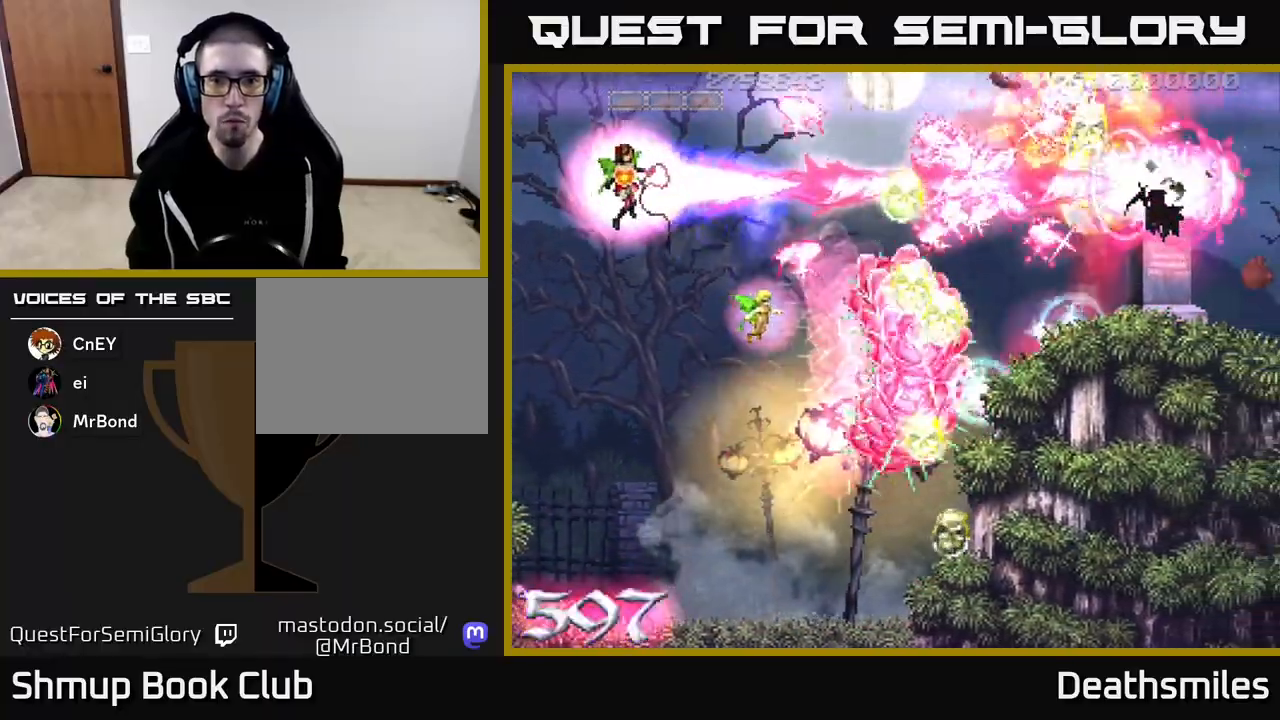
{"buttons": ["B", "DPAD_RIGHT"], "events": [[200, "DPAD_DOWN", "down"], [217, "DPAD_LEFT", "up"], [267, "DPAD_RIGHT", "down"], [317, "DPAD_DOWN", "up"], [333, "DPAD_DOWN", "down"], [417, "DPAD_DOWN", "up"]]}
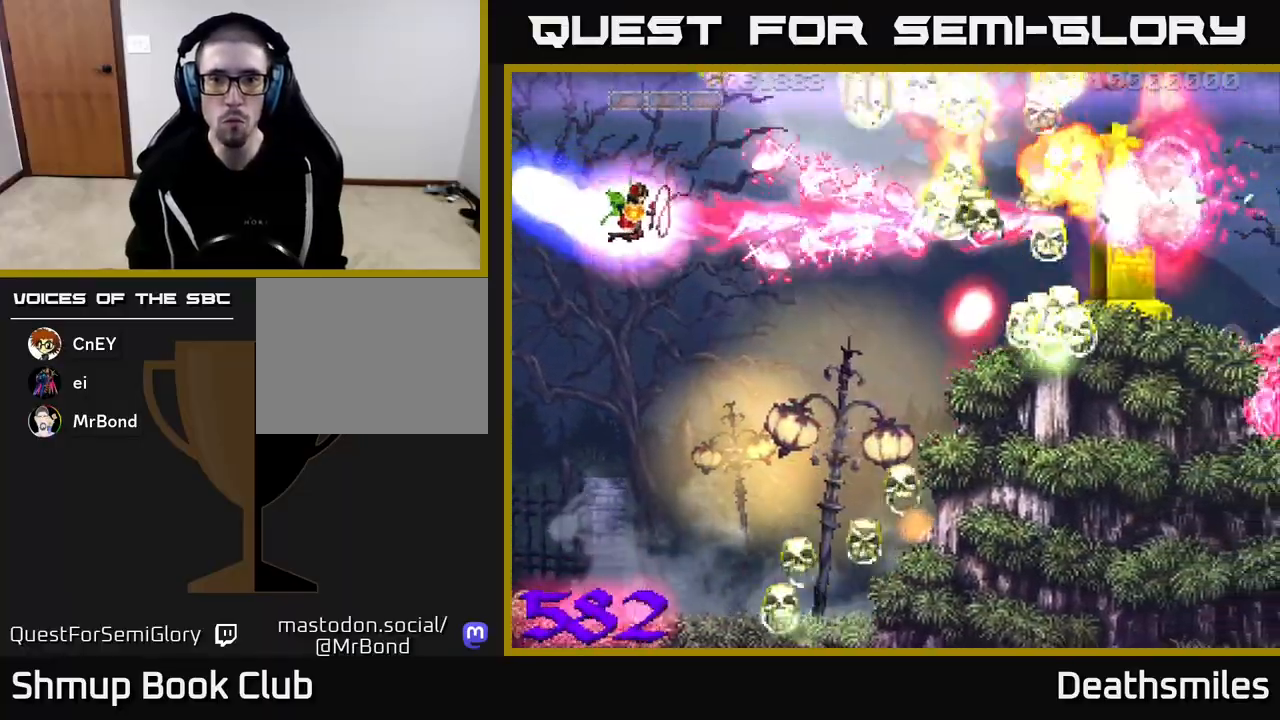
{"buttons": ["B", "DPAD_RIGHT"], "events": []}
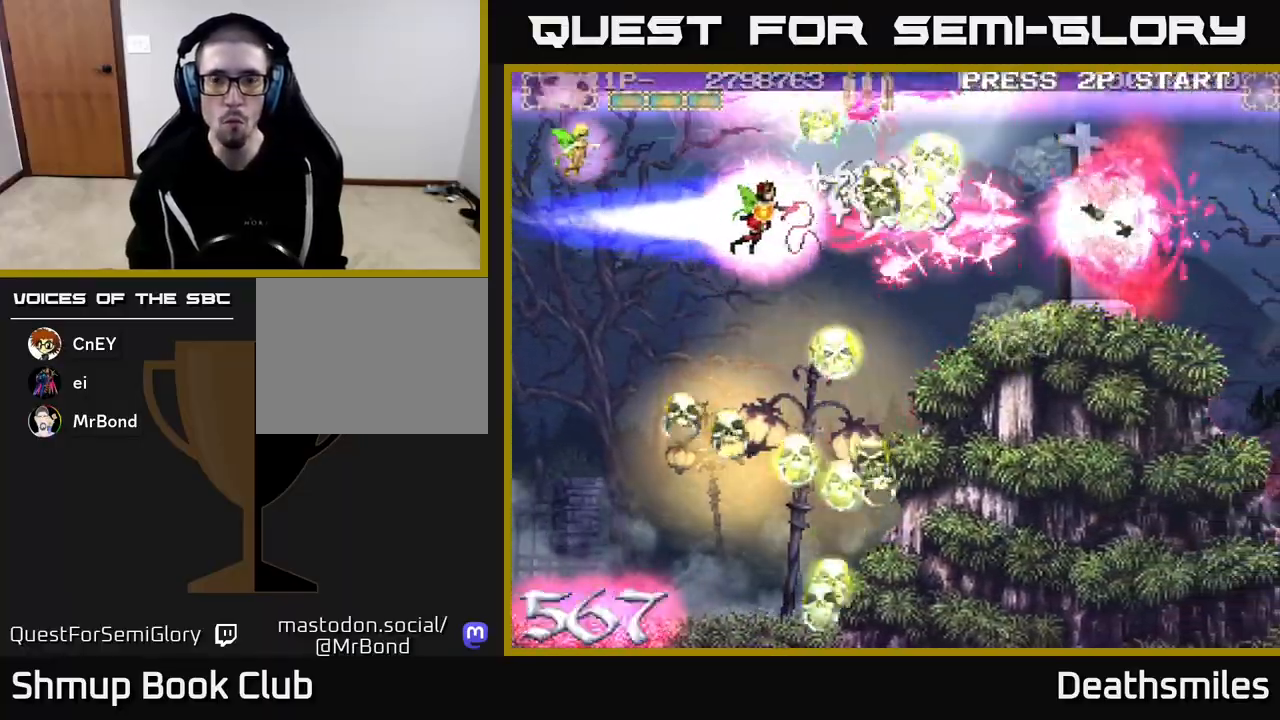
{"buttons": ["B", "DPAD_RIGHT"], "events": []}
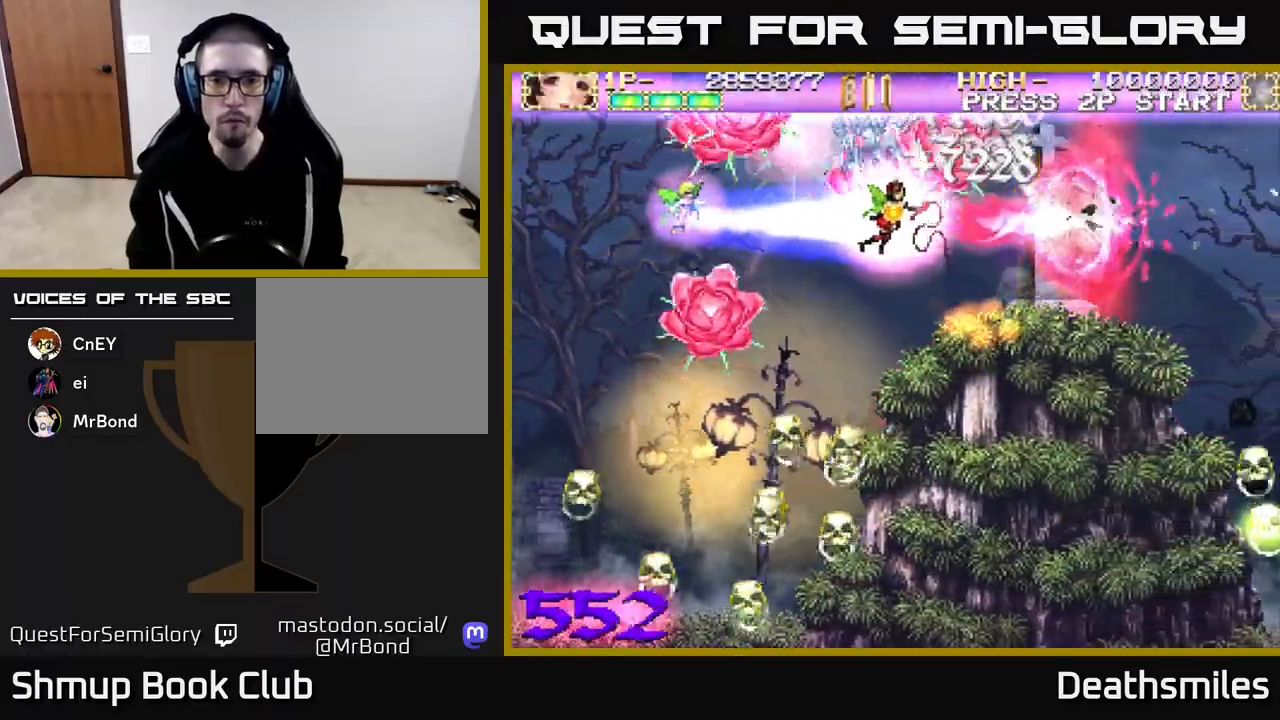
{"buttons": ["B", "DPAD_LEFT"], "events": [[317, "DPAD_RIGHT", "up"], [350, "DPAD_LEFT", "down"]]}
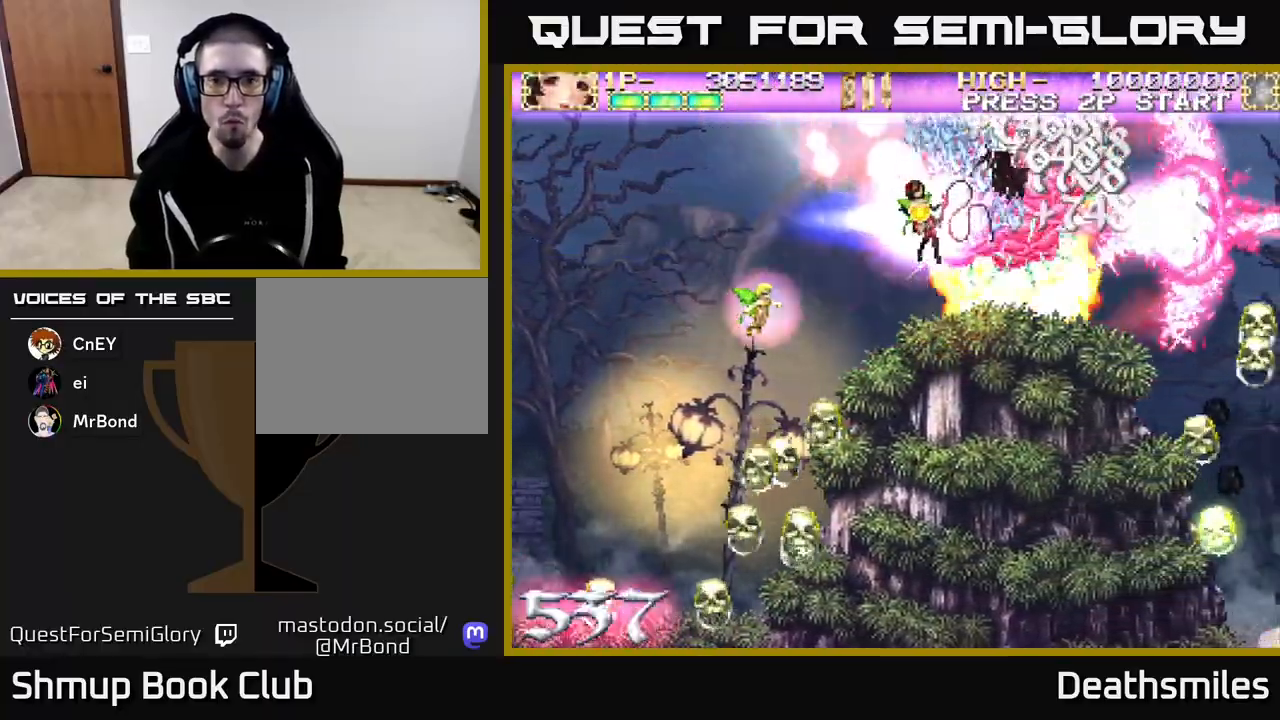
{"buttons": ["B", "DPAD_RIGHT"], "events": [[267, "DPAD_LEFT", "up"], [283, "DPAD_RIGHT", "down"]]}
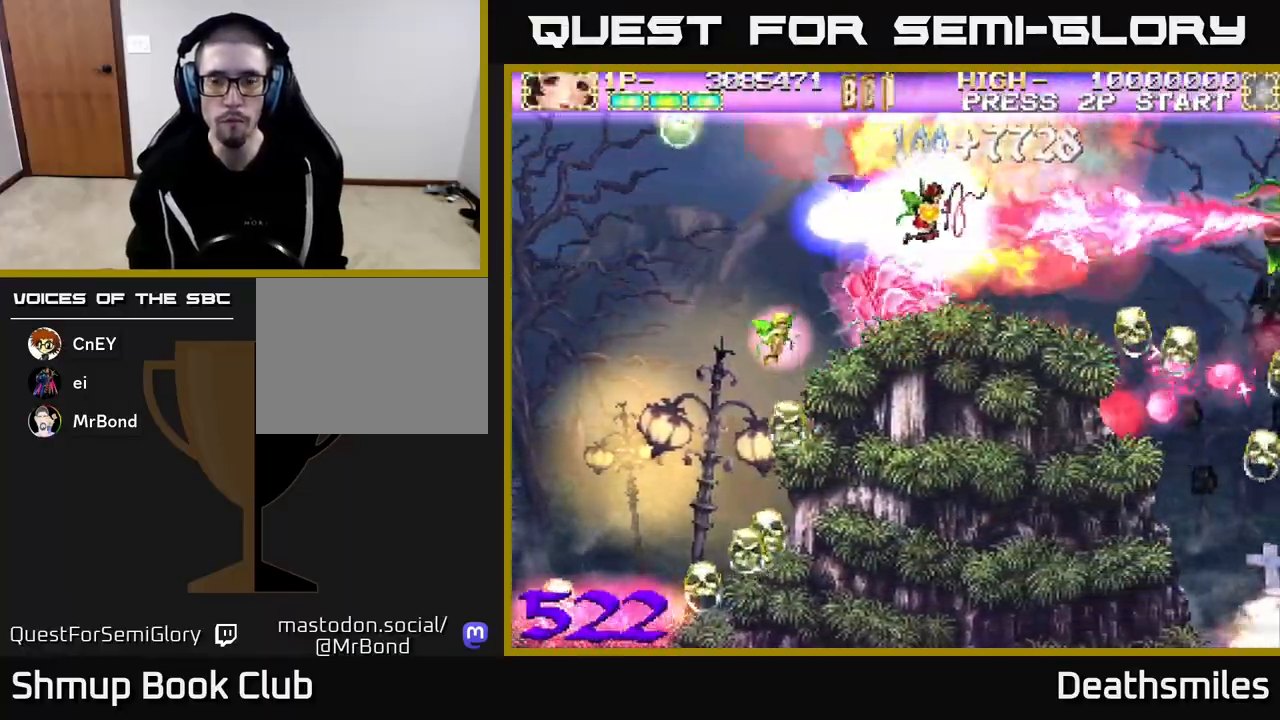
{"buttons": ["R2", "DPAD_DOWN", "DPAD_RIGHT"], "events": [[50, "R2", "down"], [67, "B", "up"], [433, "DPAD_DOWN", "down"]]}
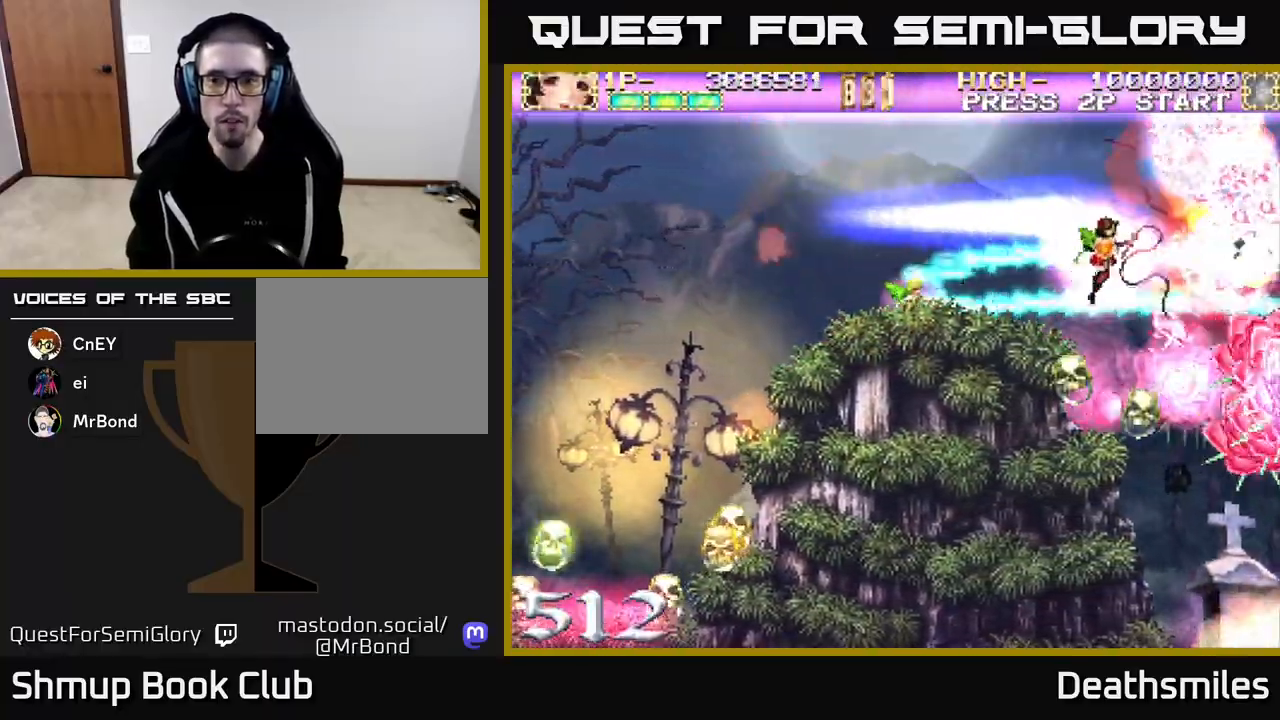
{"buttons": ["R2", "DPAD_UP", "DPAD_LEFT"], "events": [[17, "DPAD_RIGHT", "up"], [433, "DPAD_DOWN", "up"], [450, "DPAD_LEFT", "down"], [483, "DPAD_UP", "down"]]}
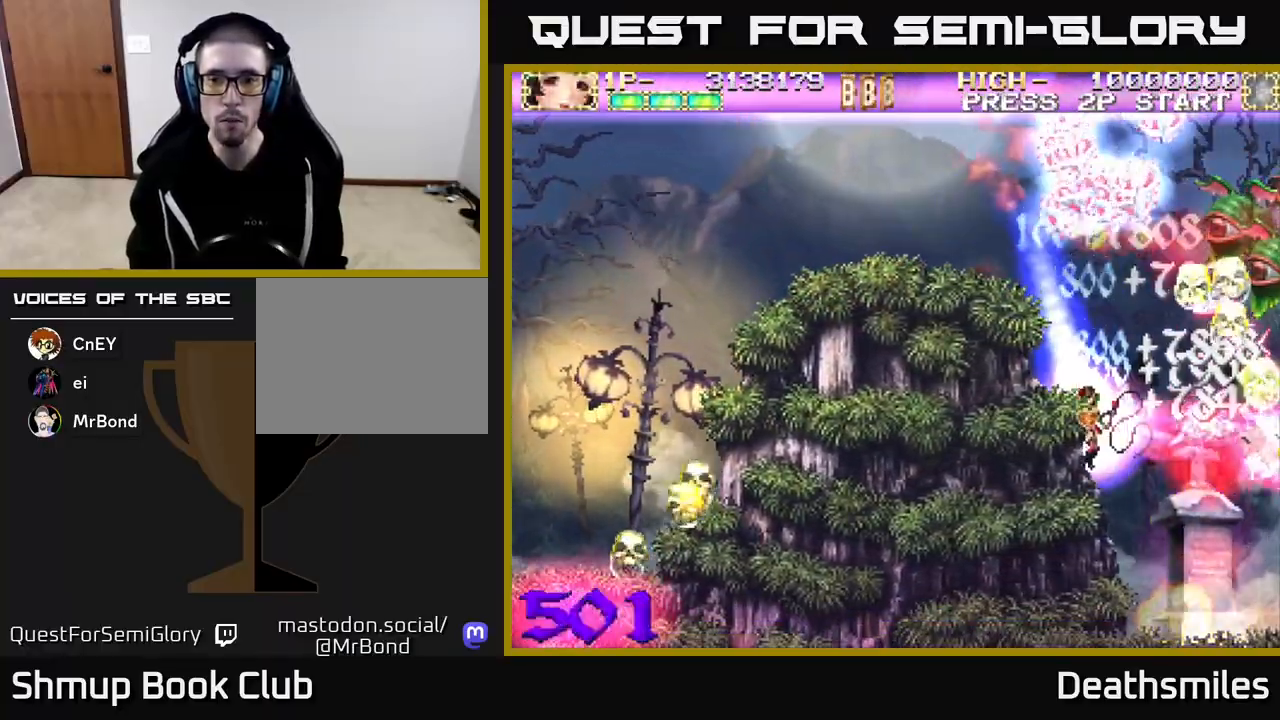
{"buttons": ["R2", "DPAD_UP"], "events": [[67, "DPAD_LEFT", "up"], [150, "DPAD_LEFT", "down"], [483, "DPAD_LEFT", "up"]]}
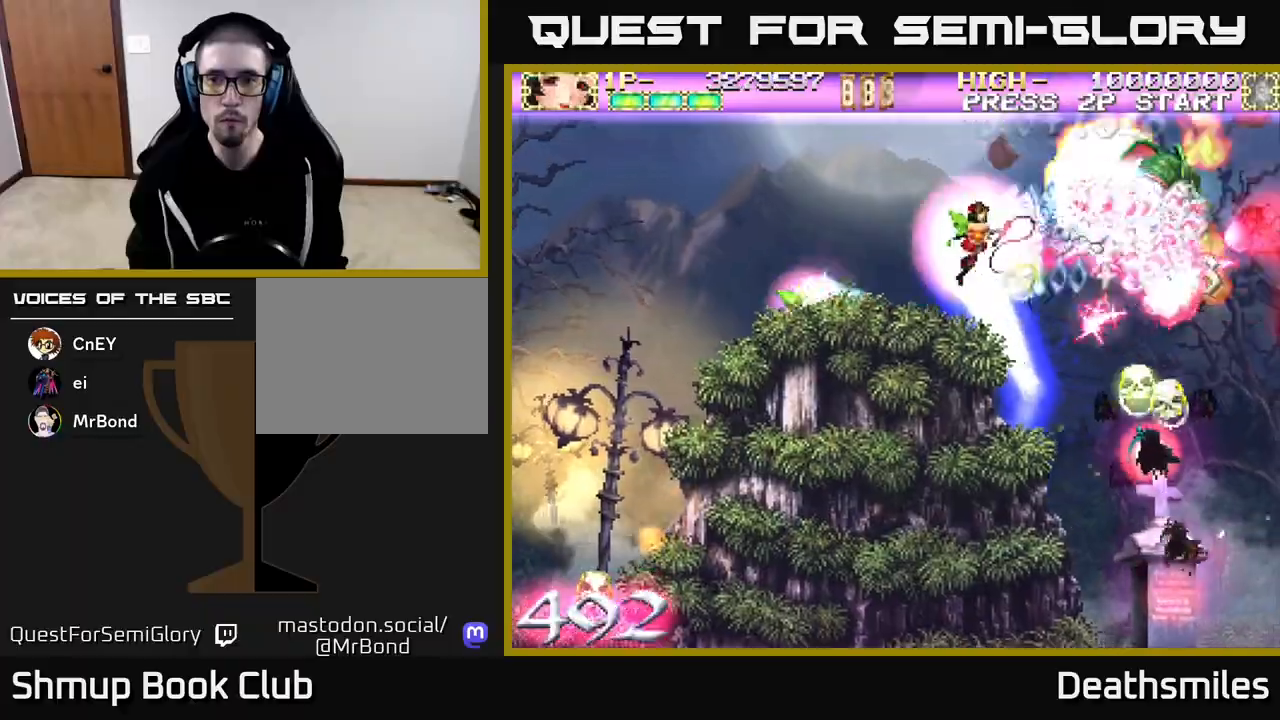
{"buttons": ["R2", "DPAD_DOWN"], "events": [[167, "DPAD_RIGHT", "down"], [200, "DPAD_UP", "up"], [250, "DPAD_DOWN", "down"], [283, "DPAD_RIGHT", "up"]]}
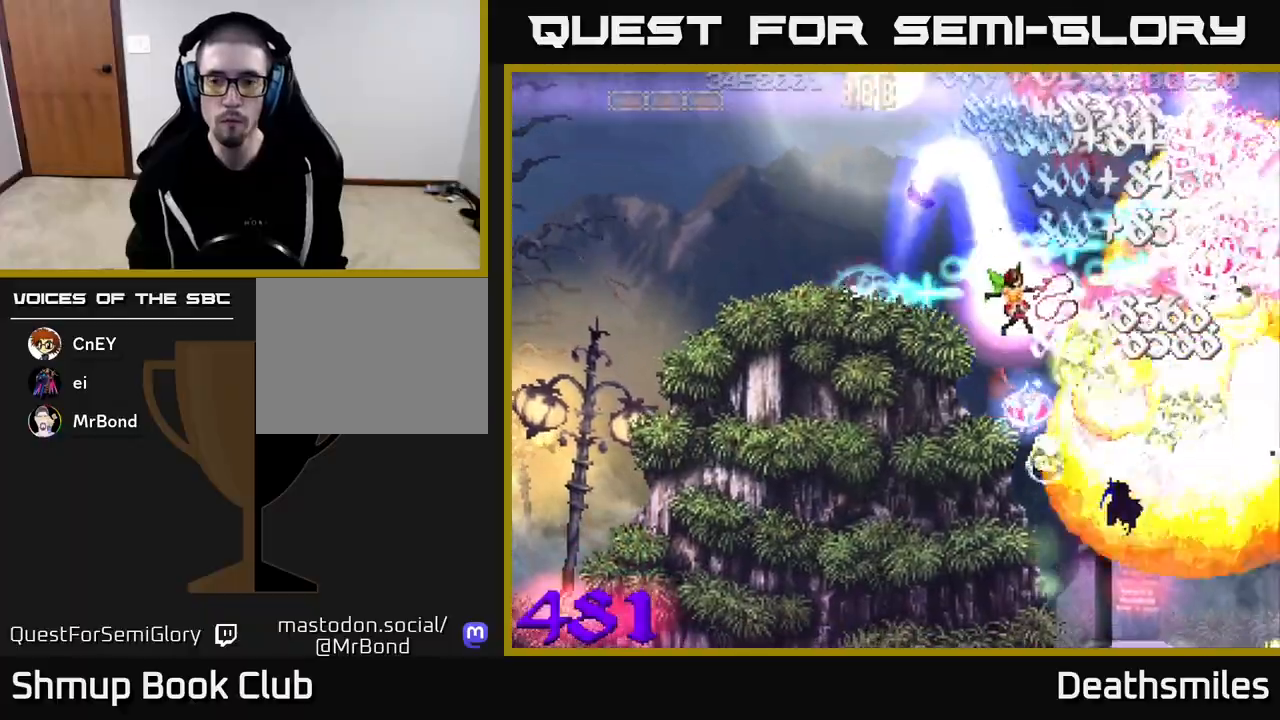
{"buttons": ["R2", "DPAD_UP"], "events": [[150, "DPAD_LEFT", "down"], [250, "DPAD_LEFT", "up"], [333, "DPAD_DOWN", "up"], [367, "DPAD_UP", "down"]]}
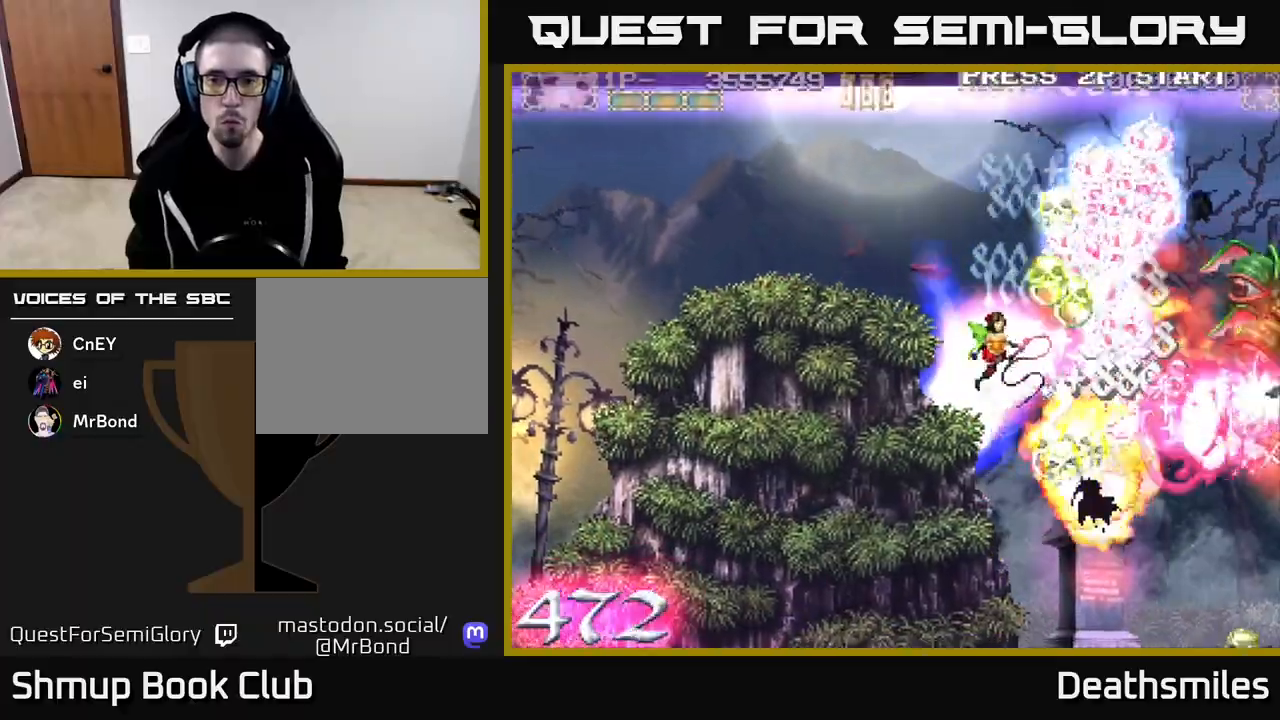
{"buttons": ["B", "DPAD_LEFT"], "events": [[33, "DPAD_LEFT", "down"], [50, "B", "down"], [167, "DPAD_LEFT", "up"], [200, "R2", "up"], [417, "DPAD_UP", "up"], [500, "DPAD_LEFT", "down"]]}
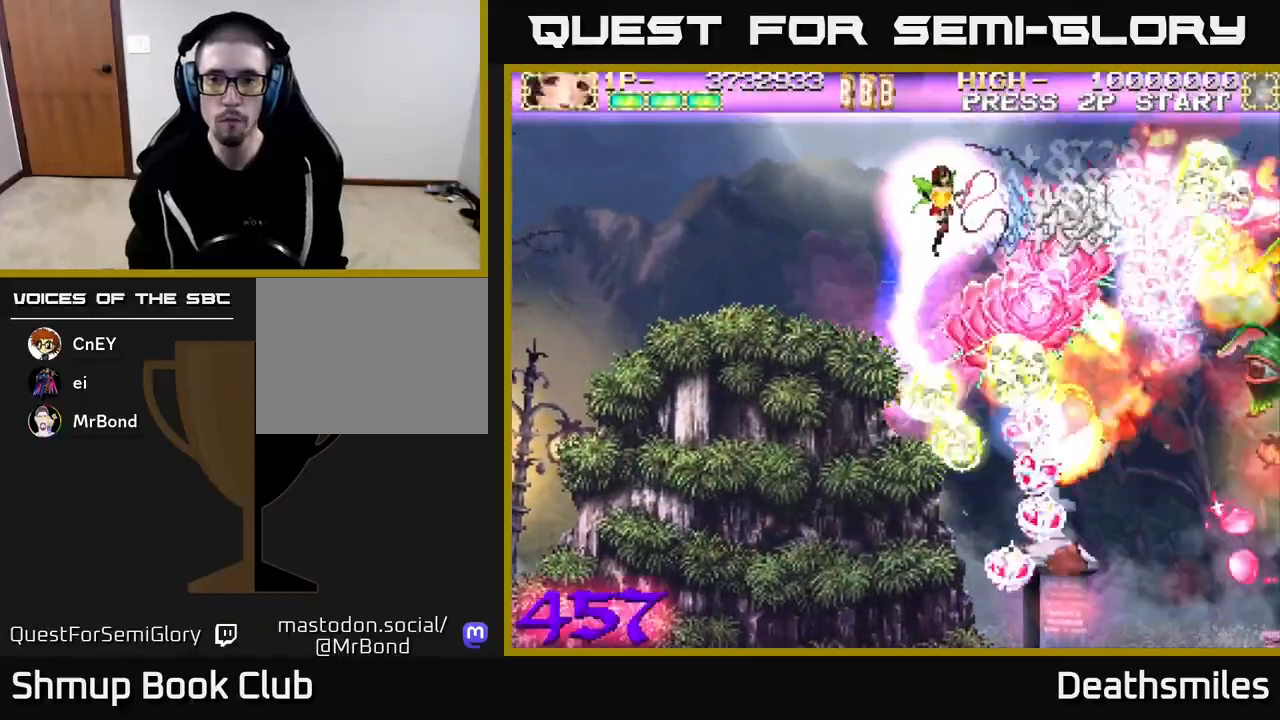
{"buttons": ["B", "DPAD_DOWN"], "events": [[67, "DPAD_UP", "down"], [167, "DPAD_LEFT", "up"], [200, "DPAD_UP", "up"], [233, "DPAD_RIGHT", "down"], [250, "DPAD_DOWN", "down"], [267, "DPAD_RIGHT", "up"]]}
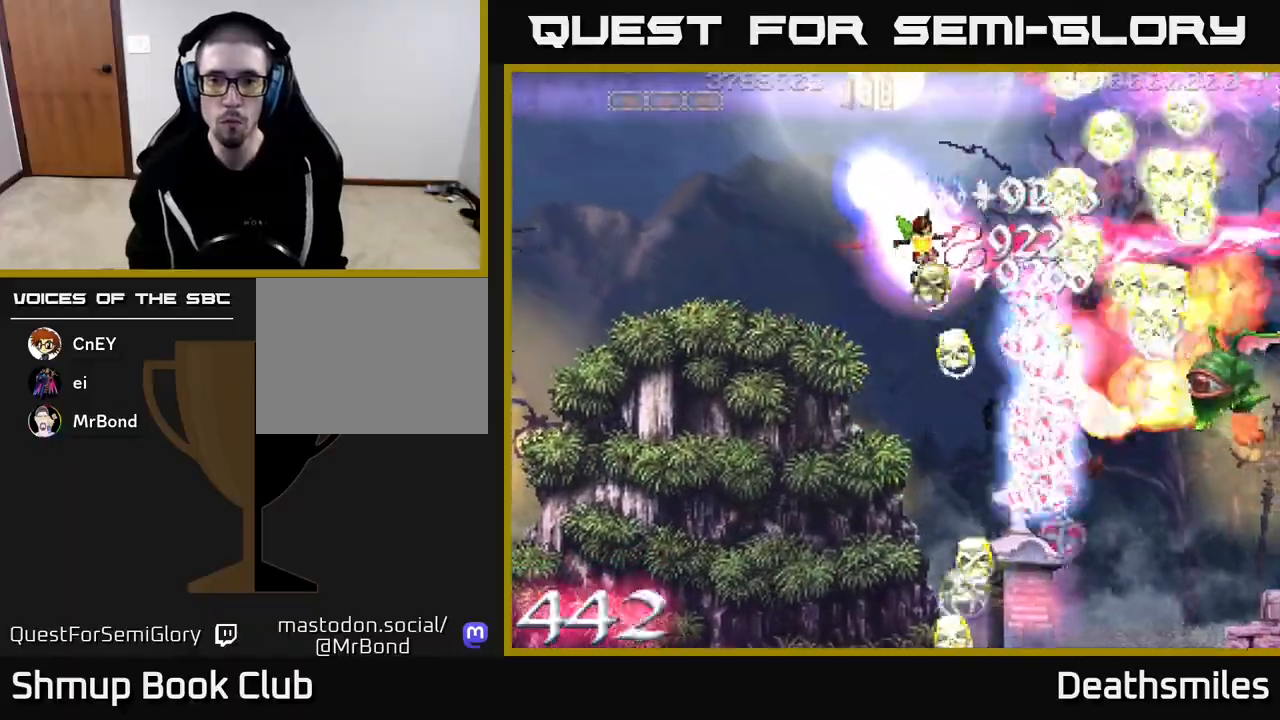
{"buttons": ["B", "DPAD_DOWN", "DPAD_LEFT"], "events": [[433, "DPAD_LEFT", "down"]]}
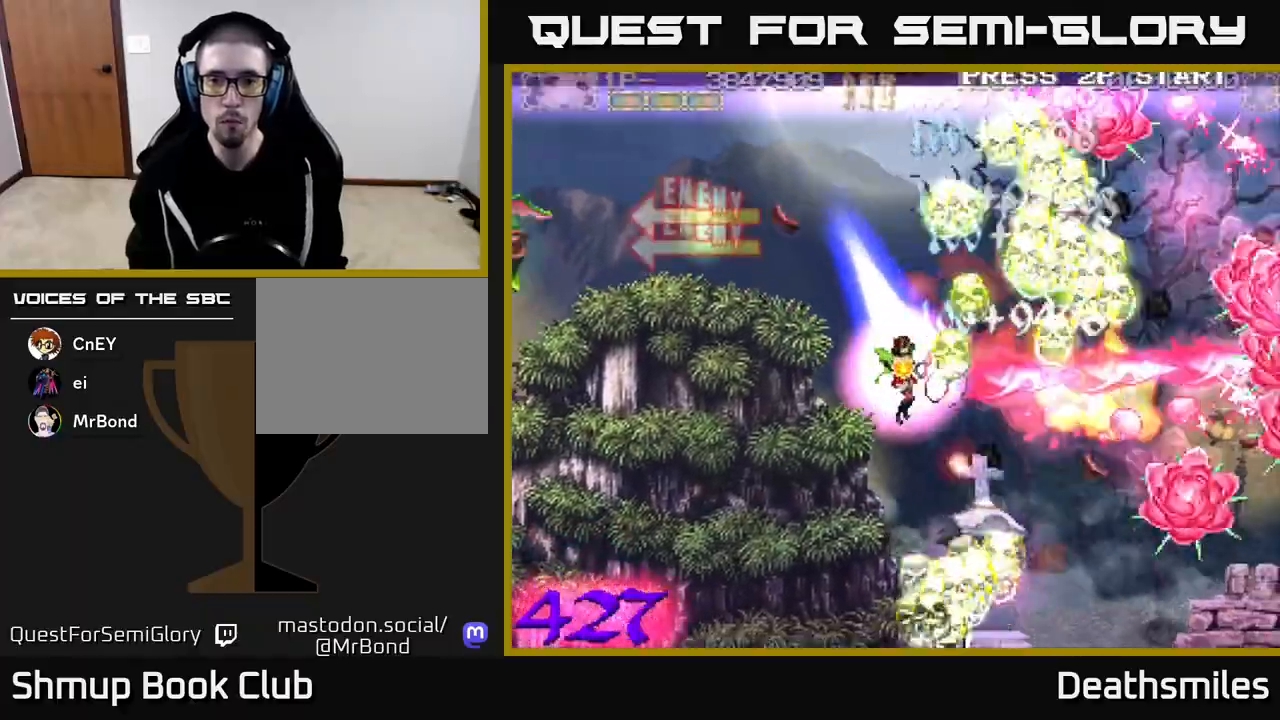
{"buttons": ["B", "DPAD_UP"], "events": [[117, "DPAD_DOWN", "up"], [167, "DPAD_UP", "down"], [200, "DPAD_LEFT", "up"]]}